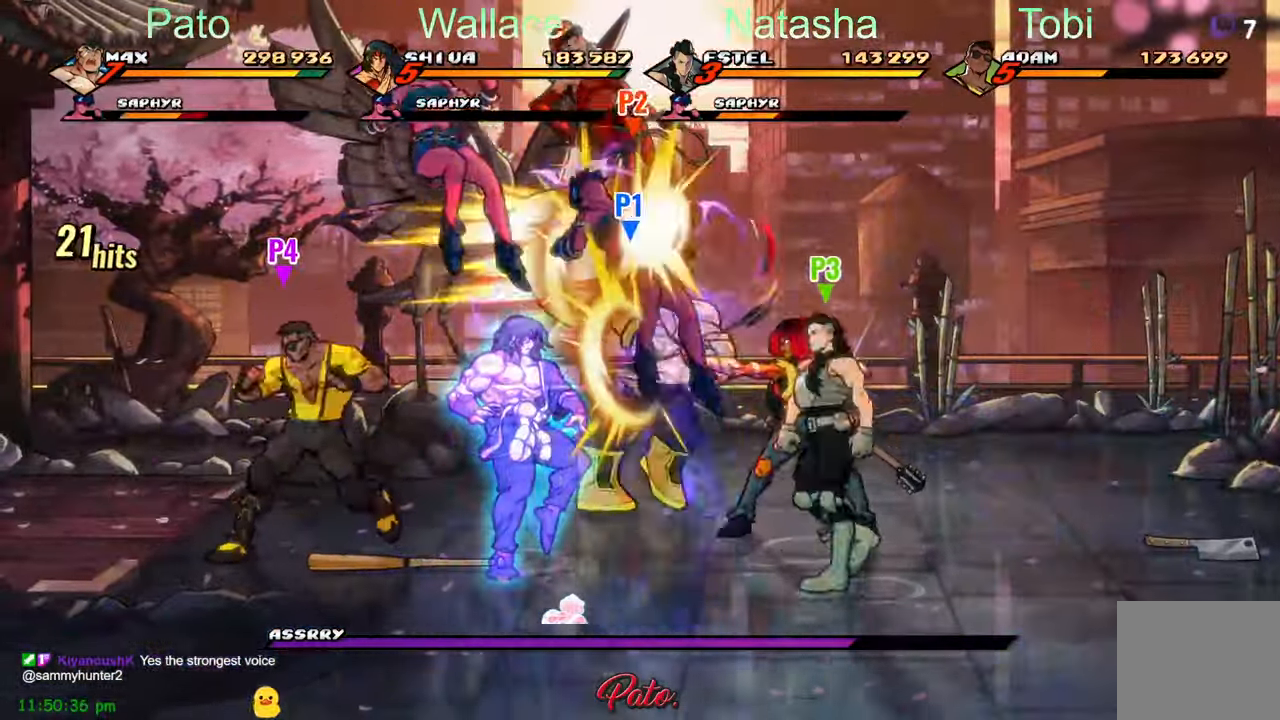
Gameplay with a controller (Xbox layout); each line is a JSON object with the inputs held at the frame after it. "events" lists button and stick changes between this image and that frame as [ms after this image, input, new state], when the widget could be followed in between. Not read: right_stick.
{"buttons": [], "left_stick": "center"}
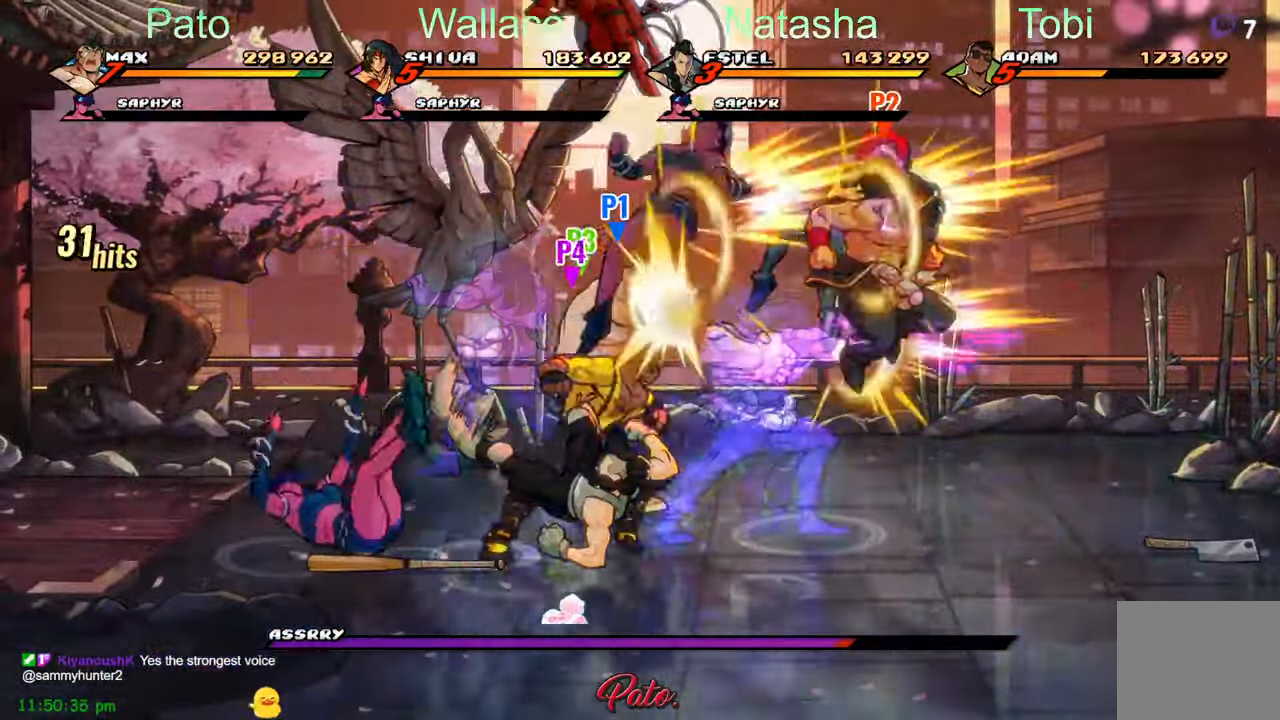
{"buttons": ["Y"], "left_stick": "center", "events": [[116, "Y", "down"], [200, "Y", "up"], [266, "Y", "down"], [350, "Y", "up"], [433, "Y", "down"]]}
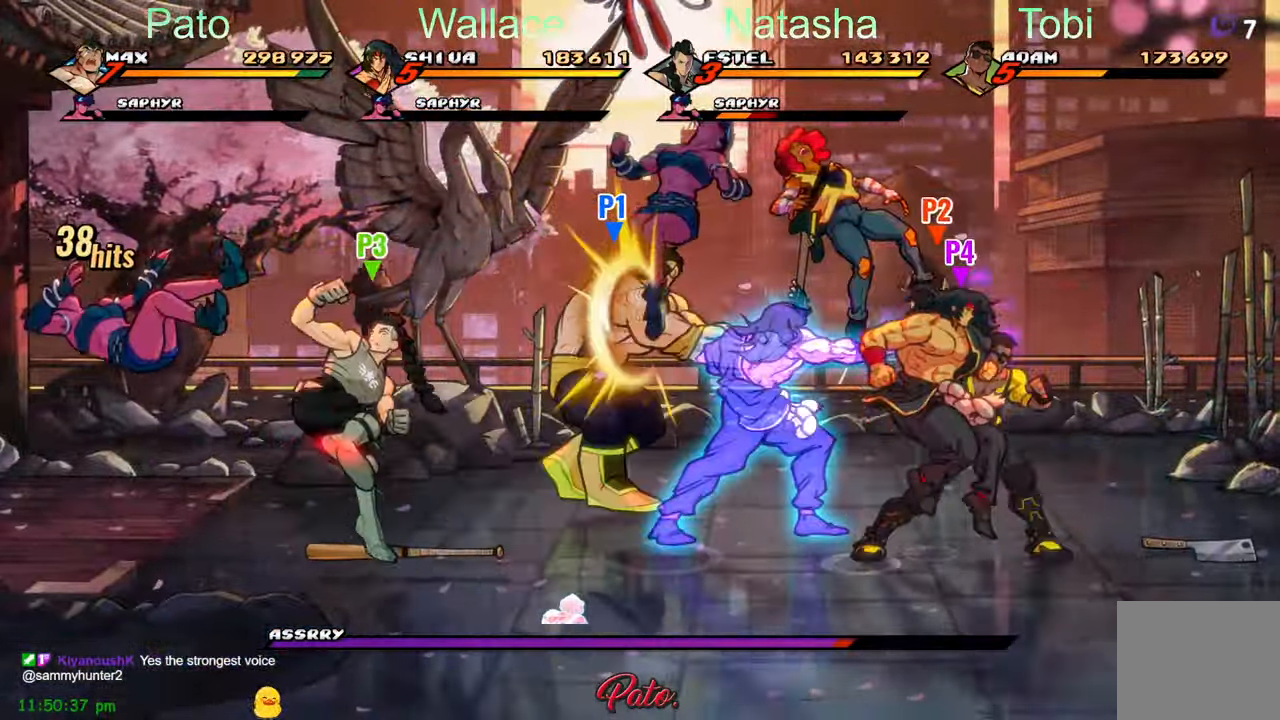
{"buttons": ["Y"], "left_stick": "center", "events": [[16, "Y", "up"], [33, "Y", "down"], [150, "Y", "up"], [183, "Y", "down"], [283, "Y", "up"], [350, "Y", "down"], [433, "Y", "up"], [500, "Y", "down"]]}
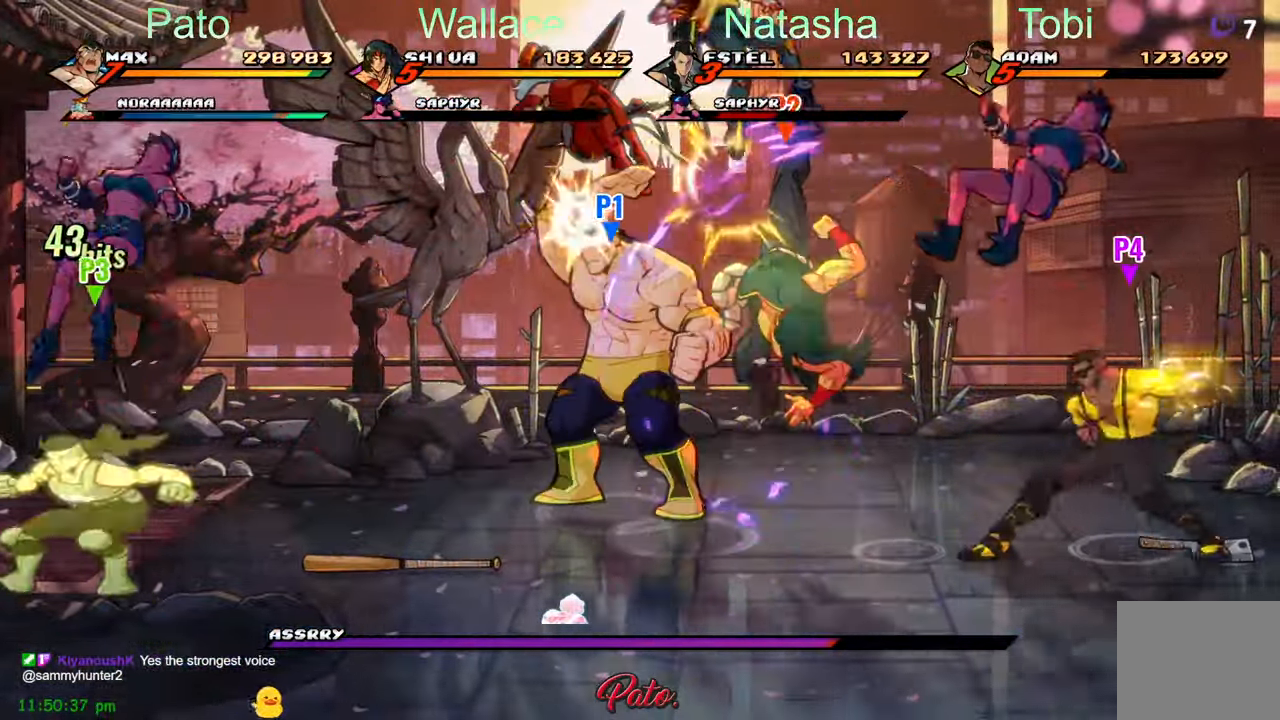
{"buttons": ["Y"], "left_stick": "center", "events": [[83, "Y", "up"], [166, "Y", "down"], [250, "Y", "up"], [283, "Y", "down"], [400, "Y", "up"], [483, "Y", "down"]]}
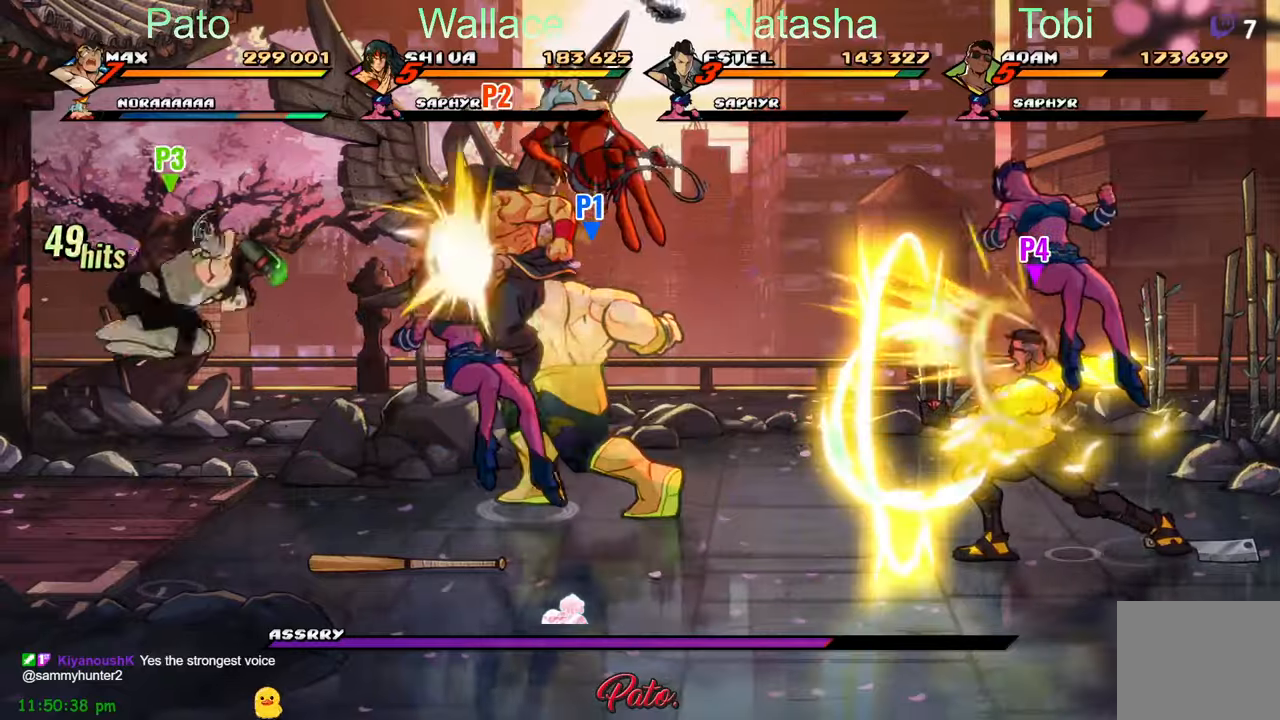
{"buttons": ["Y", "DPAD_RIGHT"], "left_stick": "center", "events": [[50, "Y", "up"], [167, "L1", "down"], [283, "L1", "up"], [367, "DPAD_RIGHT", "down"], [500, "Y", "down"]]}
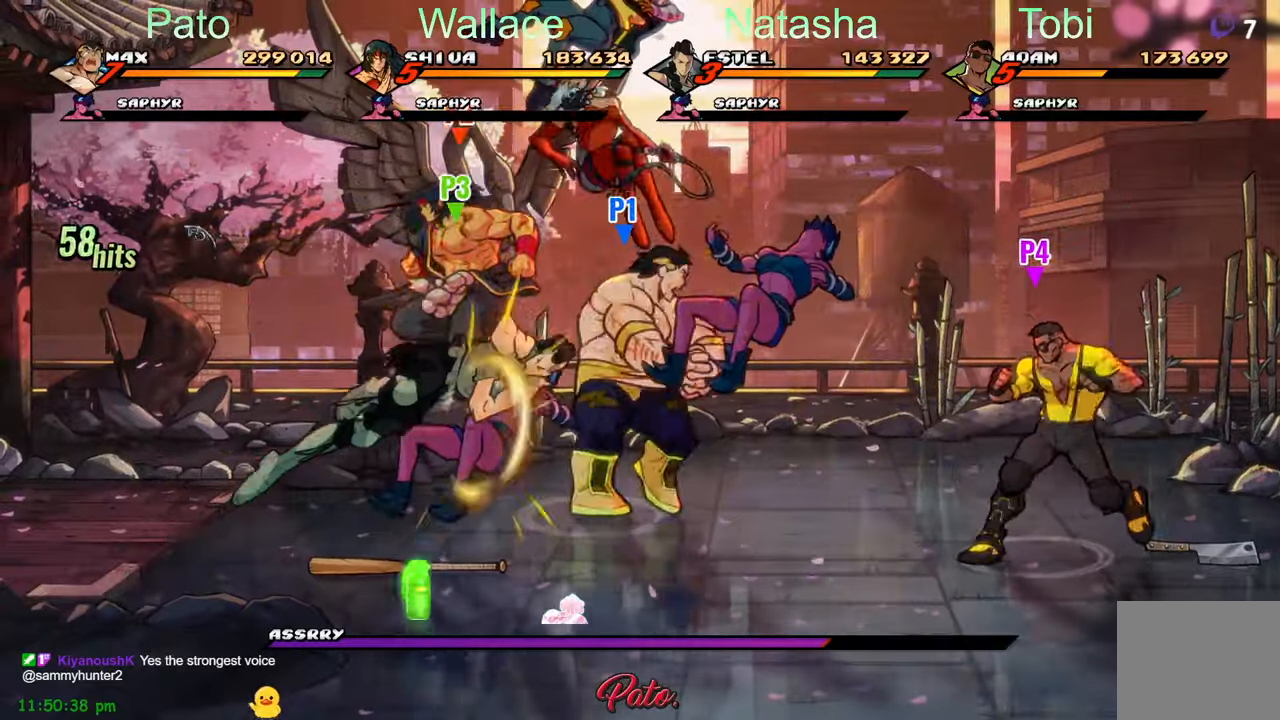
{"buttons": ["Y"], "left_stick": "center", "events": [[117, "Y", "up"], [233, "Y", "down"], [317, "Y", "up"], [433, "DPAD_RIGHT", "up"], [483, "Y", "down"]]}
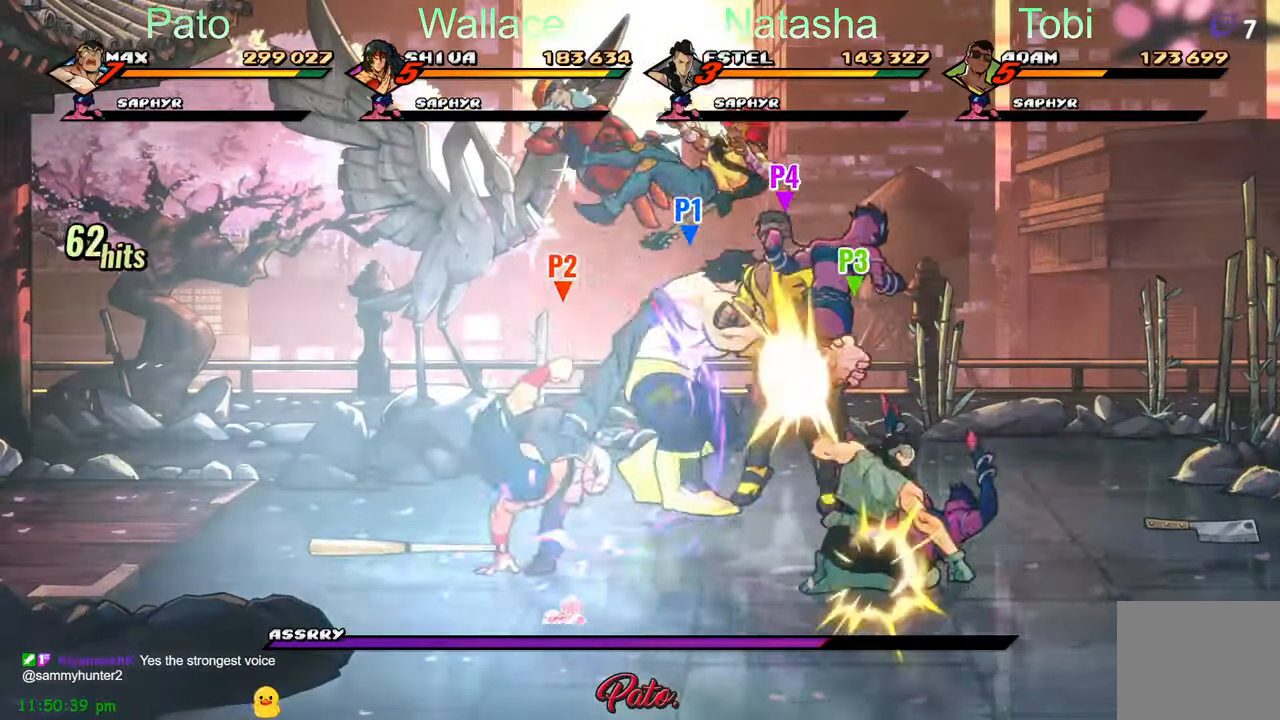
{"buttons": [], "left_stick": "center", "events": [[67, "DPAD_LEFT", "down"], [67, "Y", "up"], [150, "Y", "down"], [217, "DPAD_LEFT", "up"], [233, "Y", "up"], [317, "Y", "down"], [350, "Y", "up"]]}
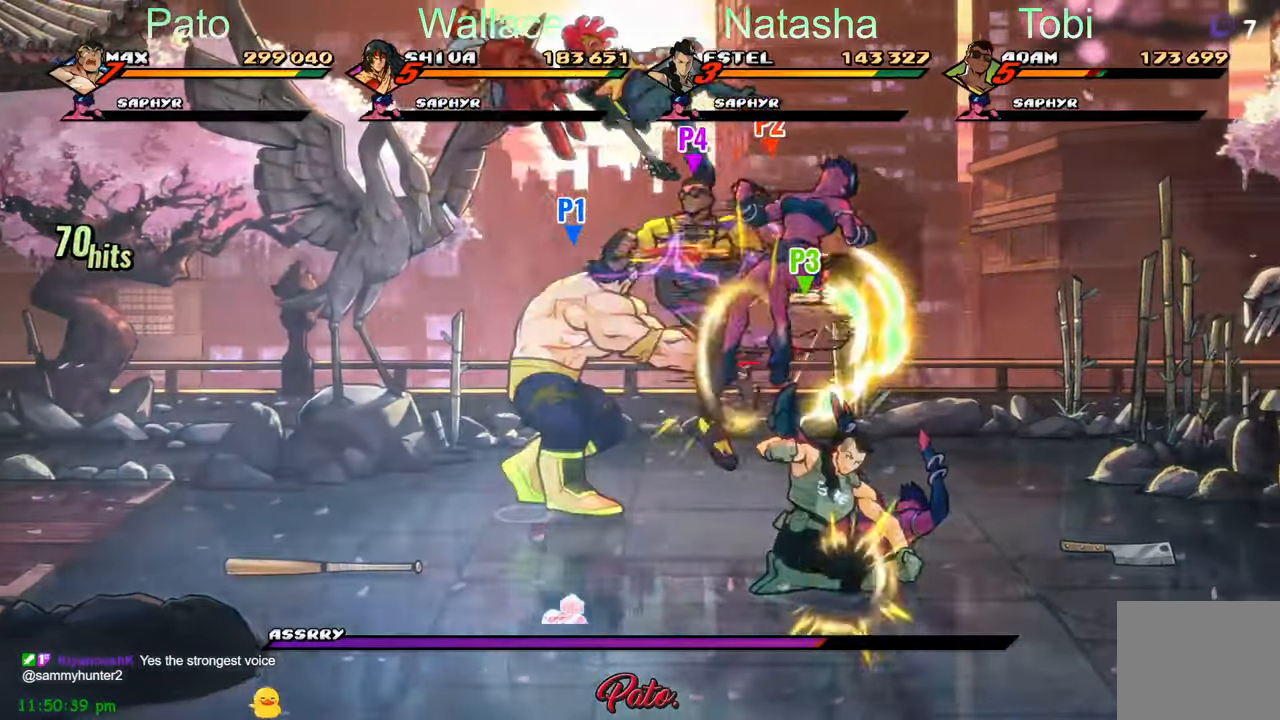
{"buttons": [], "left_stick": "center", "events": [[67, "Y", "down"], [167, "Y", "up"], [250, "Y", "down"], [317, "Y", "up"], [400, "Y", "down"], [467, "Y", "up"]]}
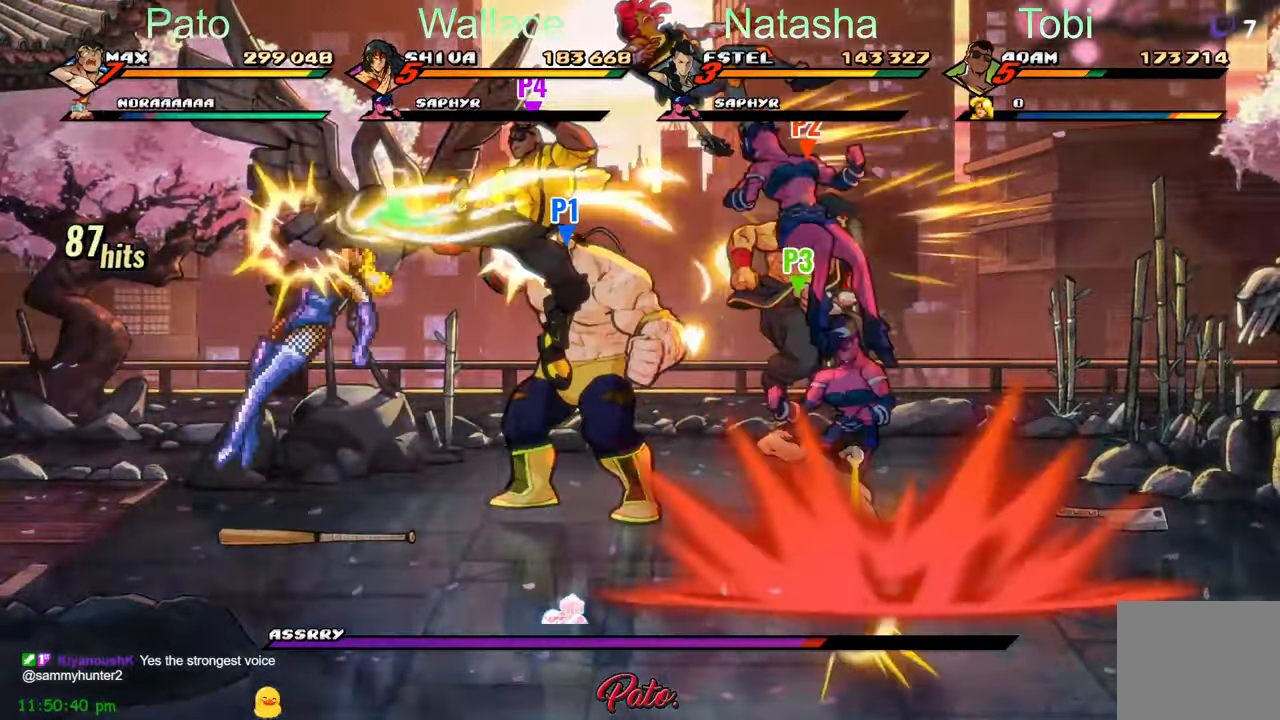
{"buttons": ["Y", "DPAD_RIGHT"], "left_stick": "center", "events": [[50, "Y", "down"], [167, "L1", "down"], [217, "Y", "up"], [317, "L1", "up"], [467, "DPAD_RIGHT", "down"], [467, "Y", "down"]]}
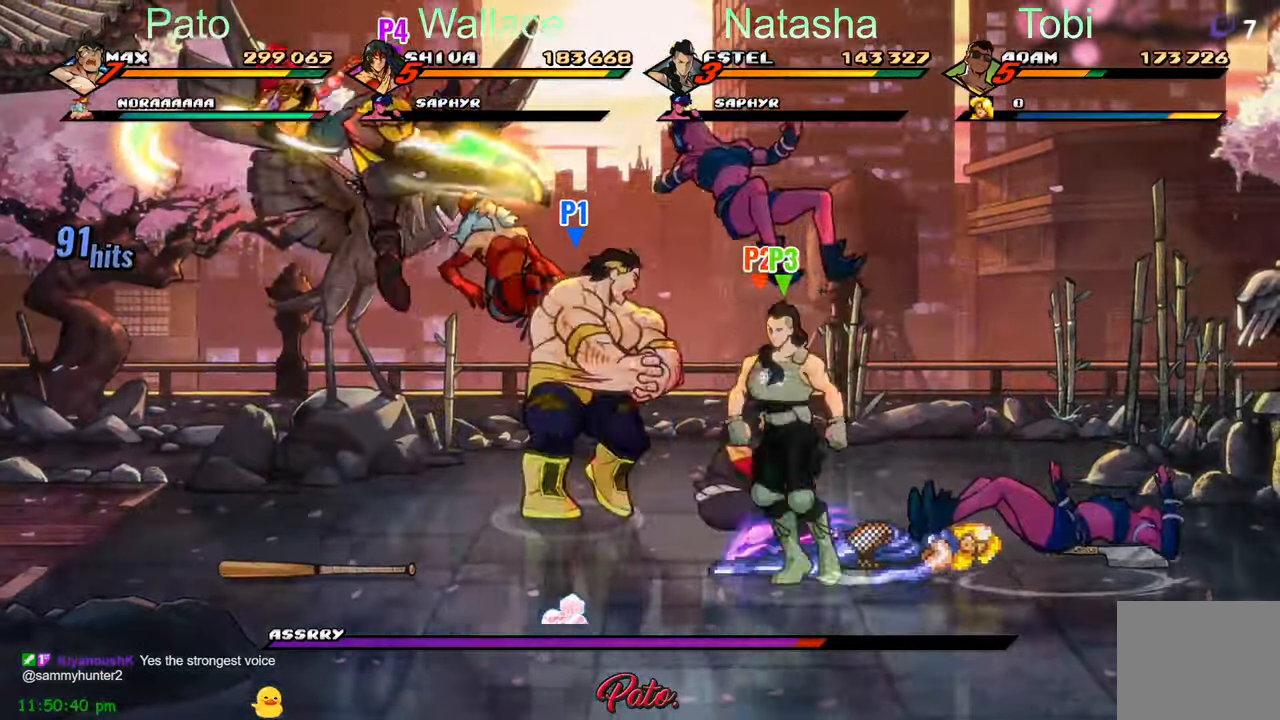
{"buttons": ["DPAD_UP"], "left_stick": "center", "events": [[17, "Y", "up"], [133, "Y", "down"], [200, "Y", "up"], [217, "DPAD_RIGHT", "up"], [417, "Y", "down"], [433, "DPAD_UP", "down"], [483, "Y", "up"]]}
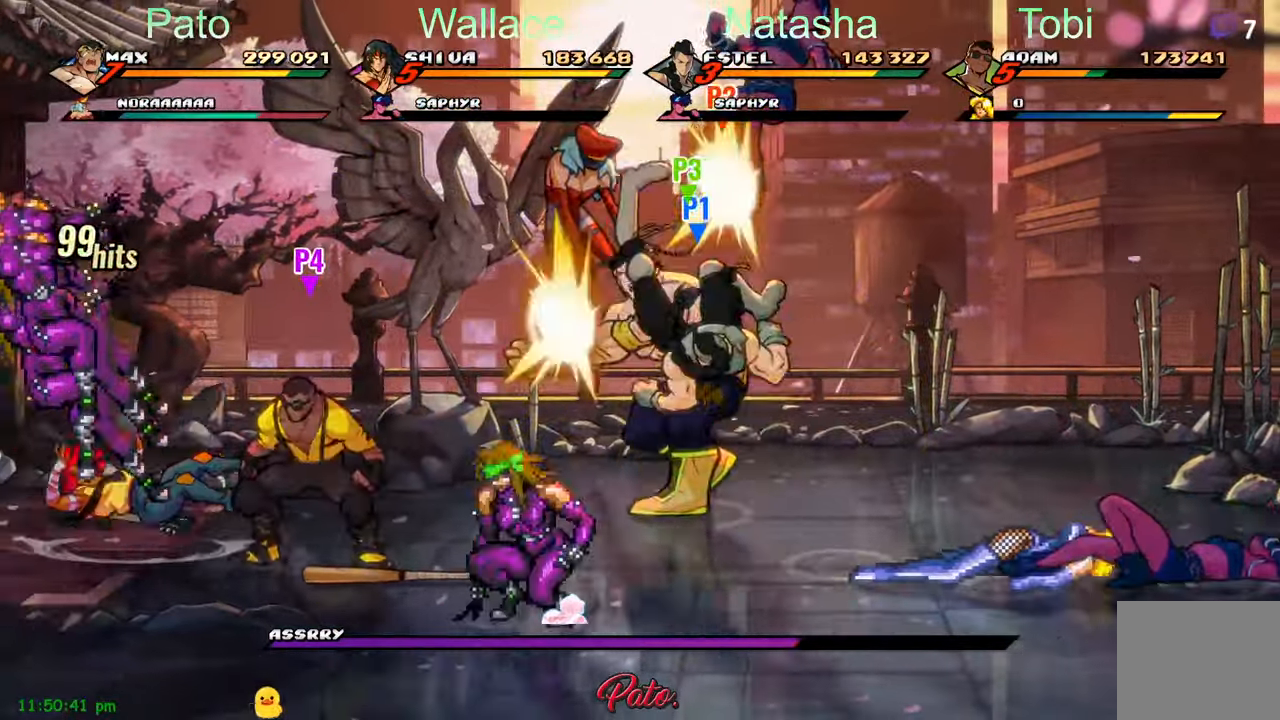
{"buttons": ["Y", "DPAD_LEFT"], "left_stick": "center", "events": [[33, "DPAD_LEFT", "down"], [67, "DPAD_UP", "up"], [317, "Y", "down"], [417, "Y", "up"], [450, "Y", "down"]]}
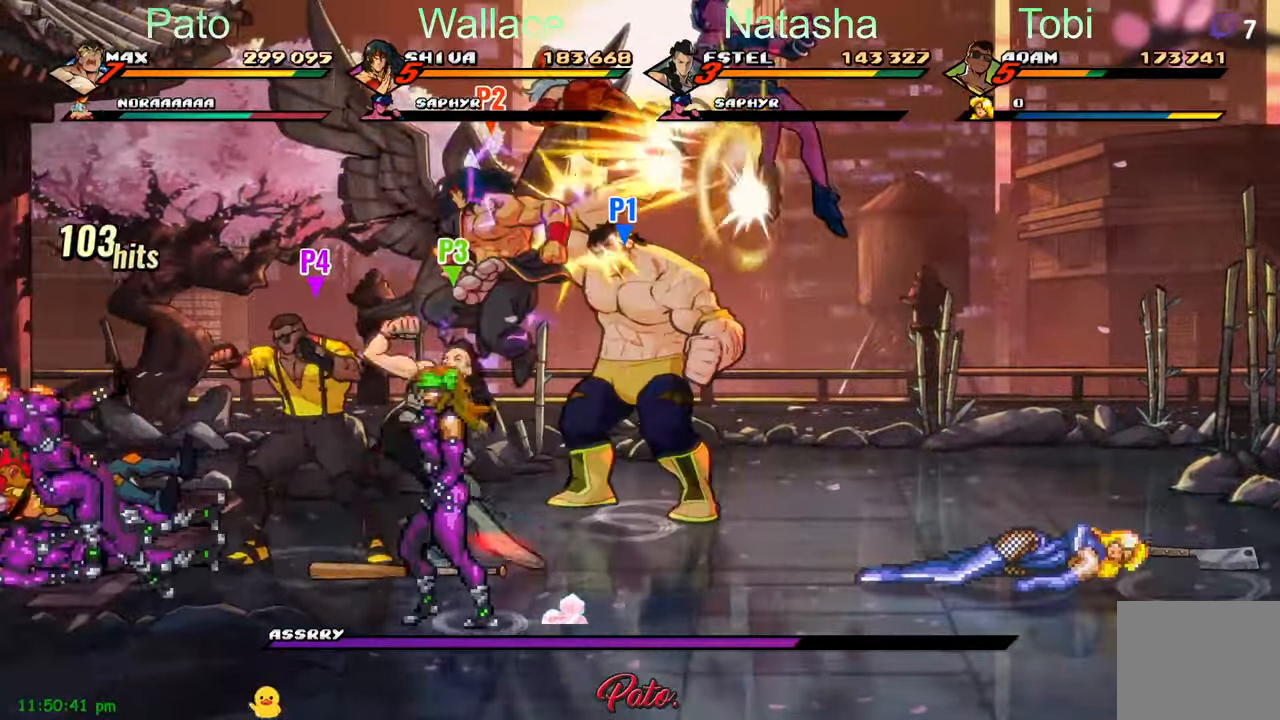
{"buttons": ["Y", "L1"], "left_stick": "center", "events": [[33, "Y", "up"], [67, "DPAD_LEFT", "up"], [117, "Y", "down"], [200, "Y", "up"], [267, "Y", "down"], [367, "Y", "up"], [433, "Y", "down"], [467, "L1", "down"]]}
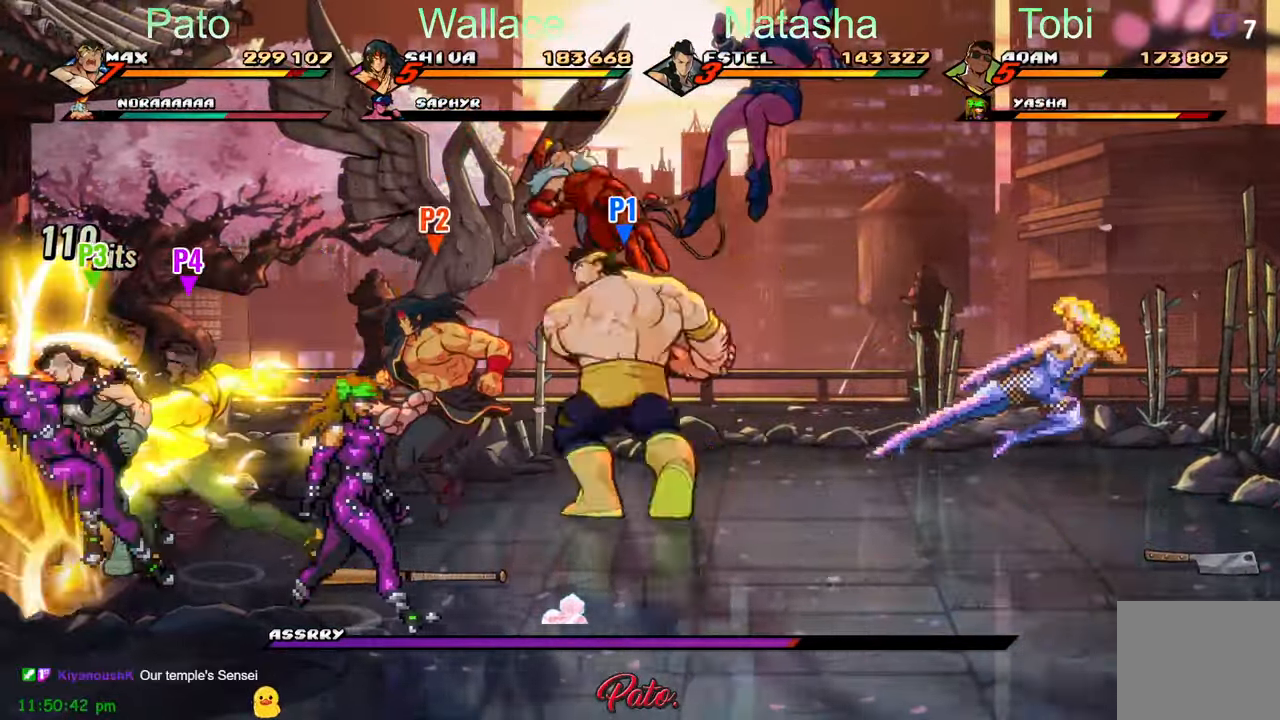
{"buttons": ["Y", "DPAD_RIGHT"], "left_stick": "center", "events": [[17, "Y", "up"], [83, "L1", "up"], [167, "DPAD_RIGHT", "down"], [467, "Y", "down"]]}
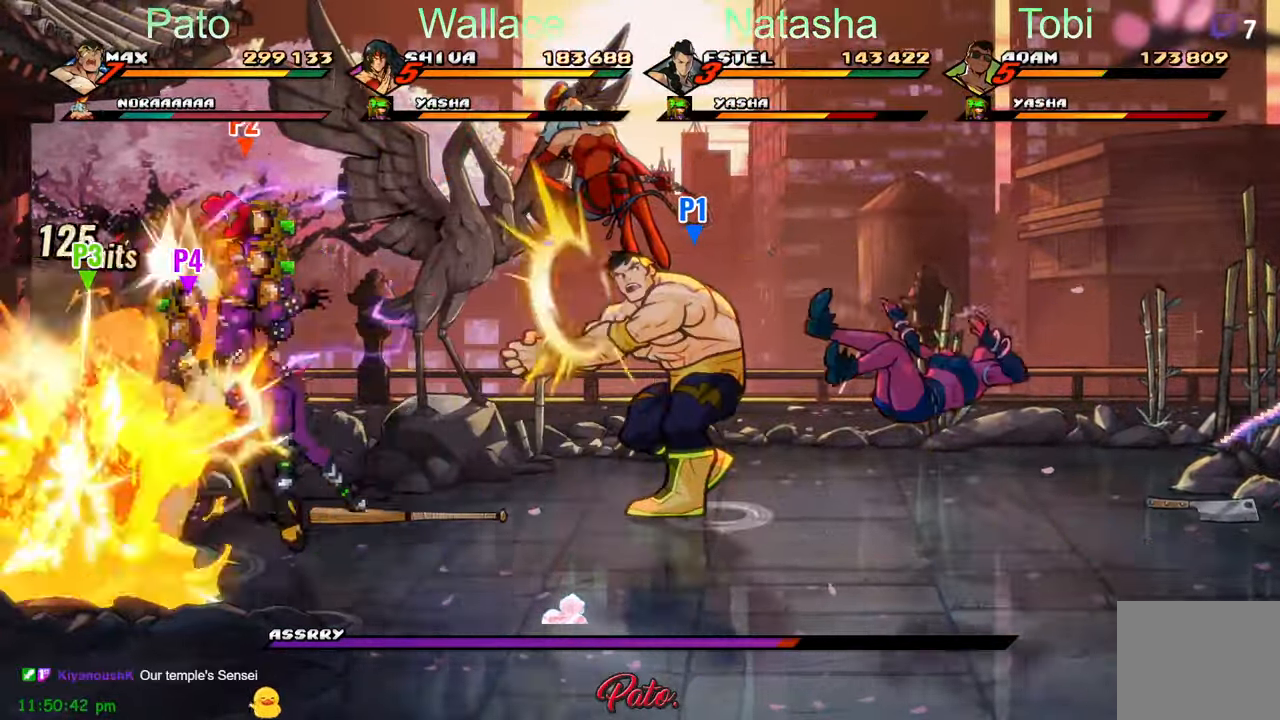
{"buttons": ["Y", "DPAD_LEFT"], "left_stick": "center", "events": [[50, "Y", "up"], [67, "DPAD_RIGHT", "up"], [150, "DPAD_LEFT", "down"], [434, "DPAD_DOWN", "down"], [484, "Y", "down"], [500, "DPAD_DOWN", "up"]]}
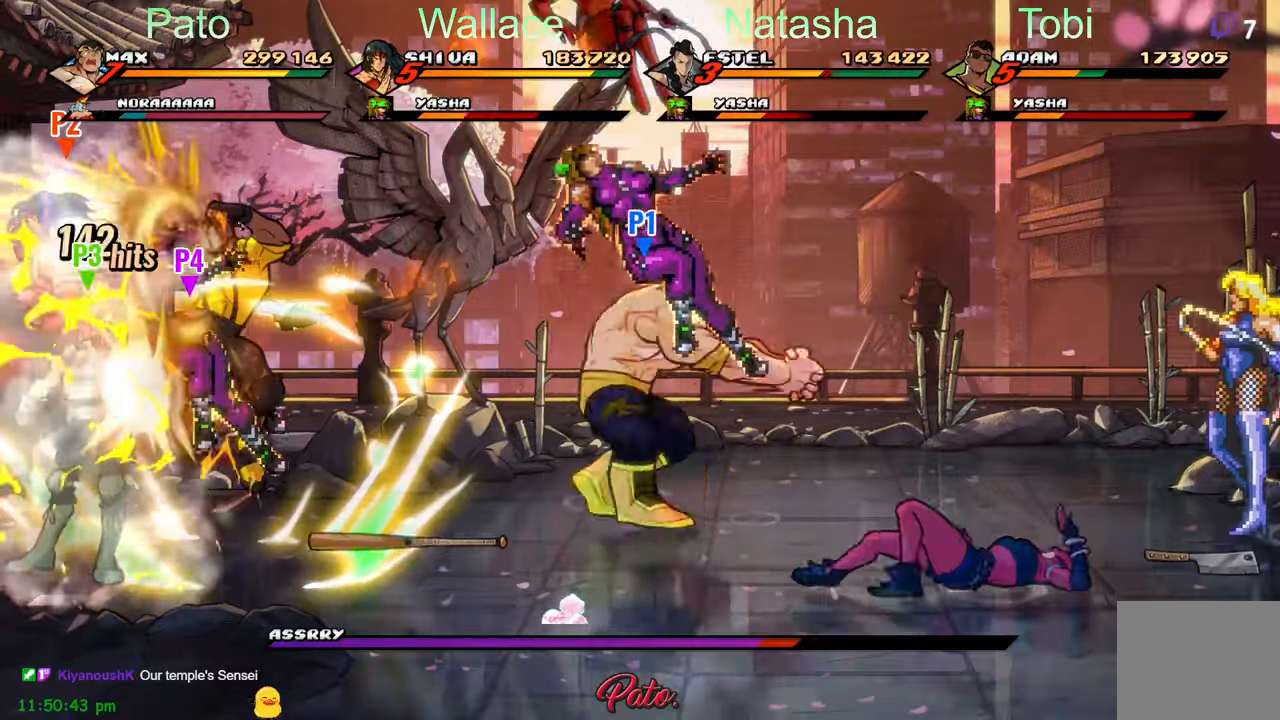
{"buttons": ["Y"], "left_stick": "center", "events": [[34, "DPAD_LEFT", "up"], [67, "DPAD_UP", "down"], [67, "Y", "up"], [150, "Y", "down"], [217, "Y", "up"], [300, "DPAD_UP", "up"], [317, "Y", "down"], [400, "Y", "up"], [467, "Y", "down"]]}
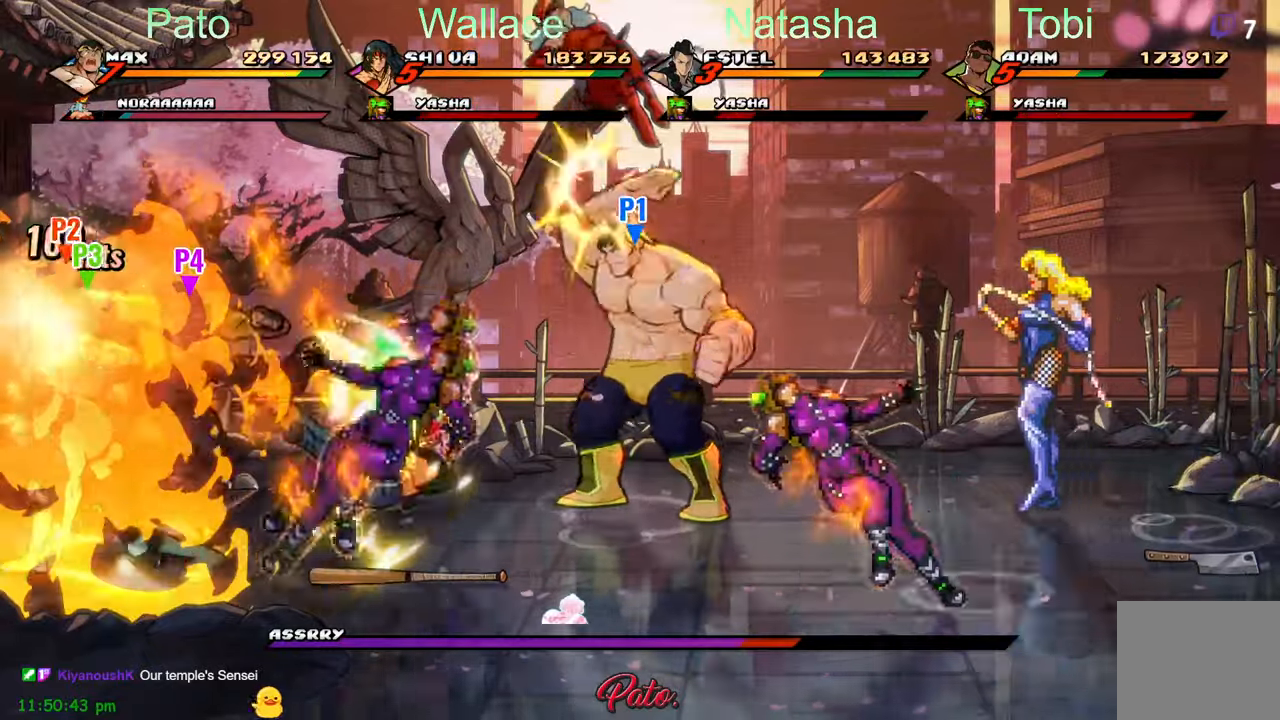
{"buttons": ["Y", "L1"], "left_stick": "center", "events": [[50, "Y", "up"], [117, "Y", "down"], [200, "Y", "up"], [300, "Y", "down"], [367, "Y", "up"], [450, "Y", "down"], [467, "L1", "down"]]}
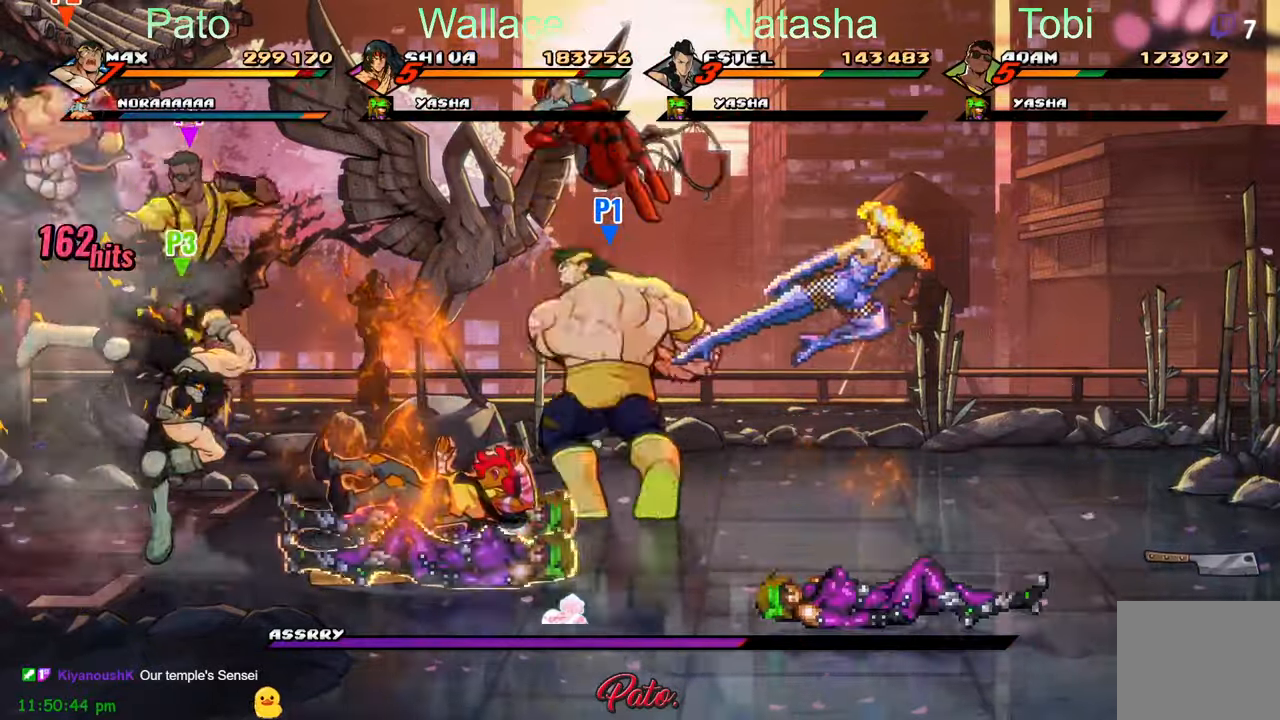
{"buttons": ["DPAD_RIGHT"], "left_stick": "center", "events": [[17, "Y", "up"], [50, "DPAD_UP", "down"], [100, "L1", "up"], [134, "DPAD_UP", "up"], [284, "DPAD_RIGHT", "down"], [334, "Y", "down"], [384, "Y", "up"]]}
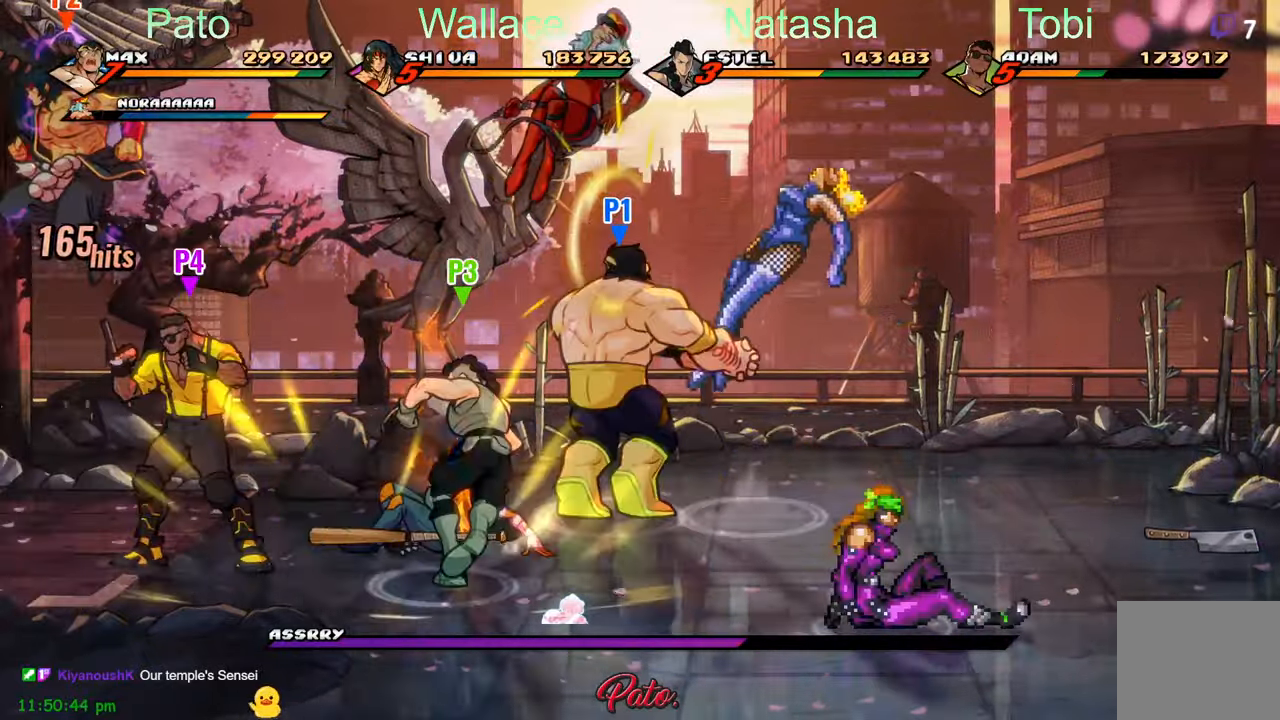
{"buttons": ["Y", "DPAD_RIGHT"], "left_stick": "center", "events": [[34, "Y", "down"], [117, "Y", "up"], [450, "Y", "down"]]}
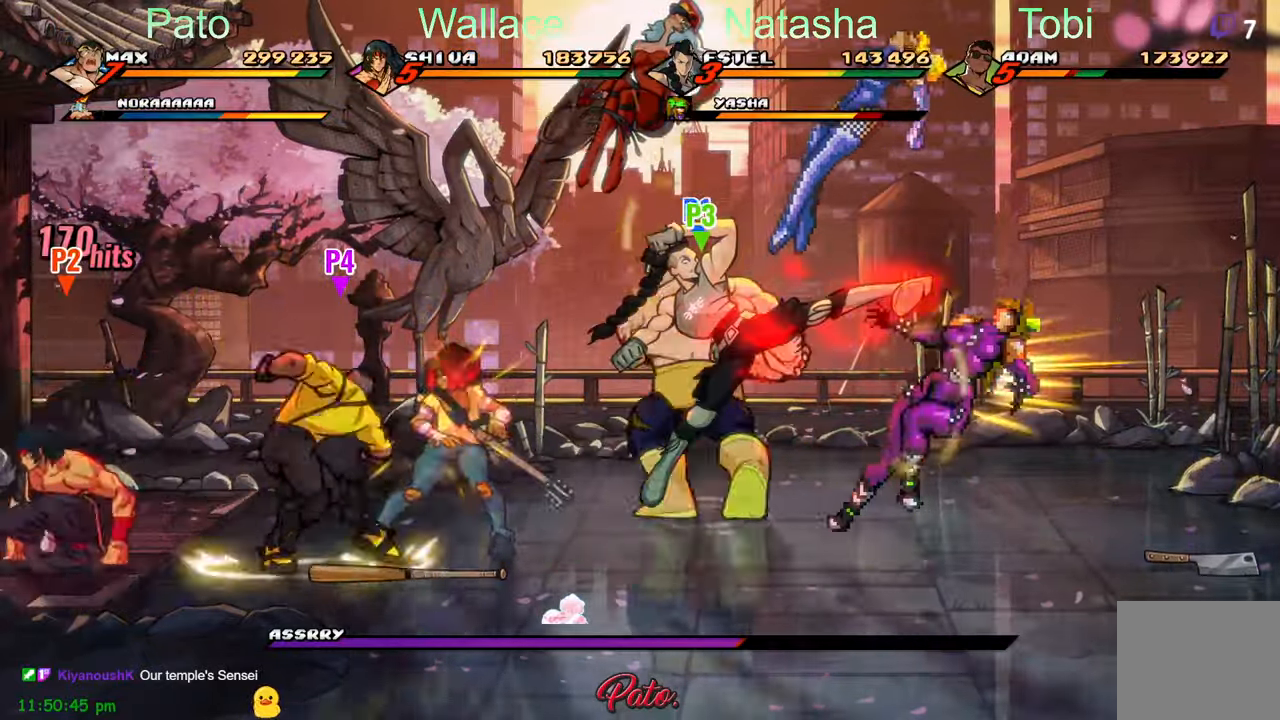
{"buttons": ["Y"], "left_stick": "center", "events": [[17, "Y", "up"], [150, "Y", "down"], [234, "DPAD_RIGHT", "up"], [234, "Y", "up"], [317, "Y", "down"], [400, "Y", "up"], [467, "Y", "down"]]}
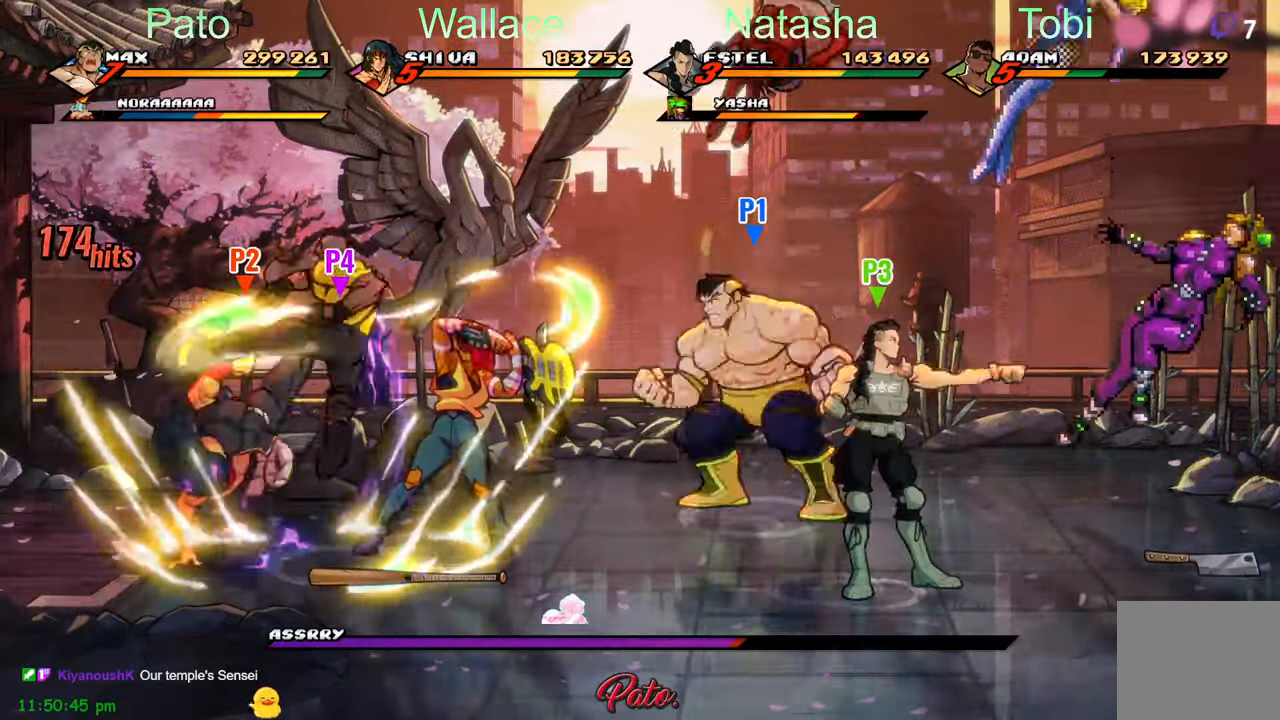
{"buttons": ["DPAD_RIGHT"], "left_stick": "center", "events": [[34, "Y", "up"], [134, "Y", "down"], [184, "DPAD_RIGHT", "down"], [217, "Y", "up"], [284, "Y", "down"], [334, "Y", "up"]]}
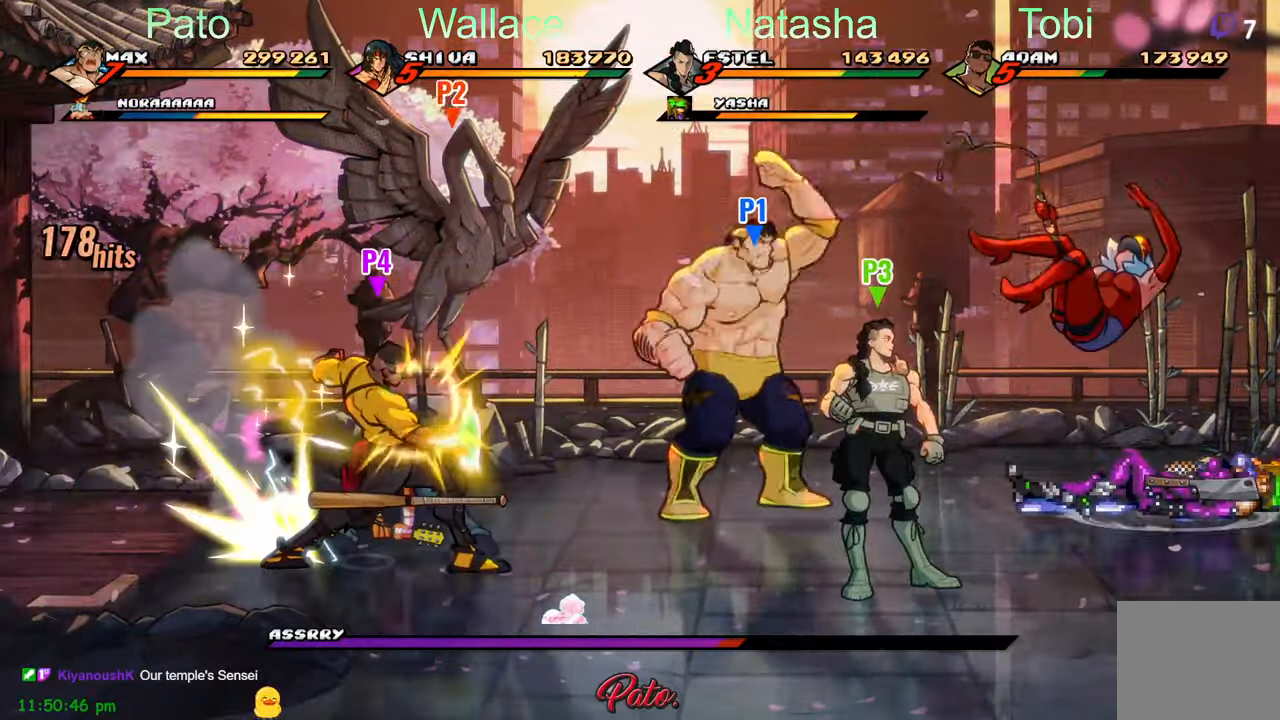
{"buttons": ["Y", "DPAD_RIGHT"], "left_stick": "center", "events": [[217, "A", "down"], [317, "A", "up"], [500, "Y", "down"]]}
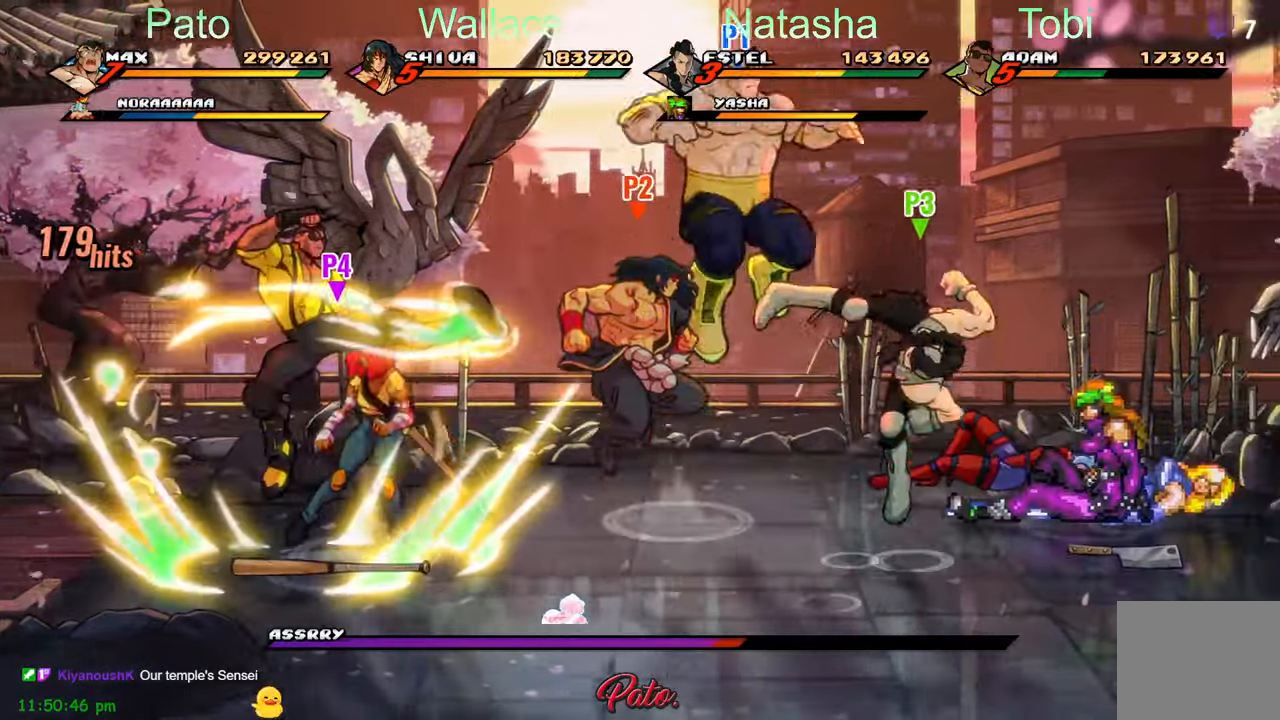
{"buttons": ["Y", "DPAD_UP"], "left_stick": "center", "events": [[84, "Y", "up"], [184, "DPAD_RIGHT", "up"], [184, "Y", "down"], [267, "Y", "up"], [350, "Y", "down"], [450, "DPAD_UP", "down"], [450, "Y", "up"], [484, "Y", "down"]]}
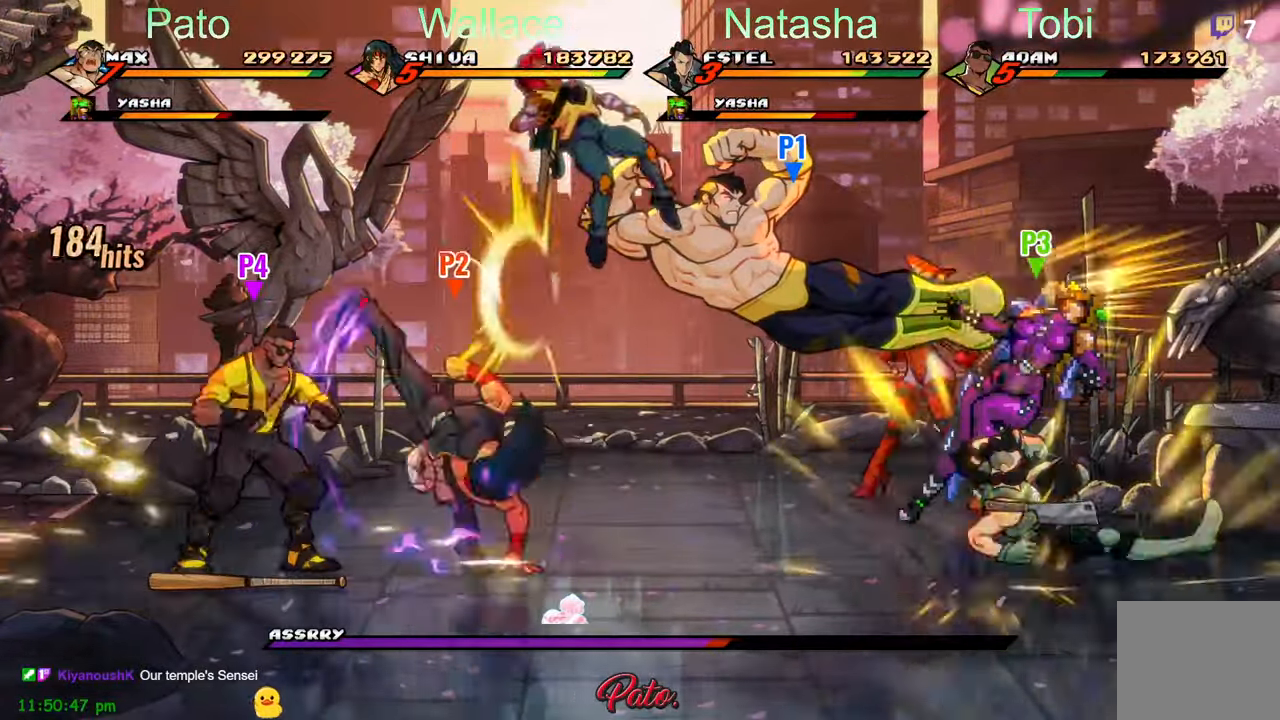
{"buttons": ["Y"], "left_stick": "center", "events": [[84, "Y", "up"], [150, "Y", "down"], [217, "Y", "up"], [300, "Y", "down"], [367, "Y", "up"], [434, "Y", "down"], [450, "DPAD_UP", "up"]]}
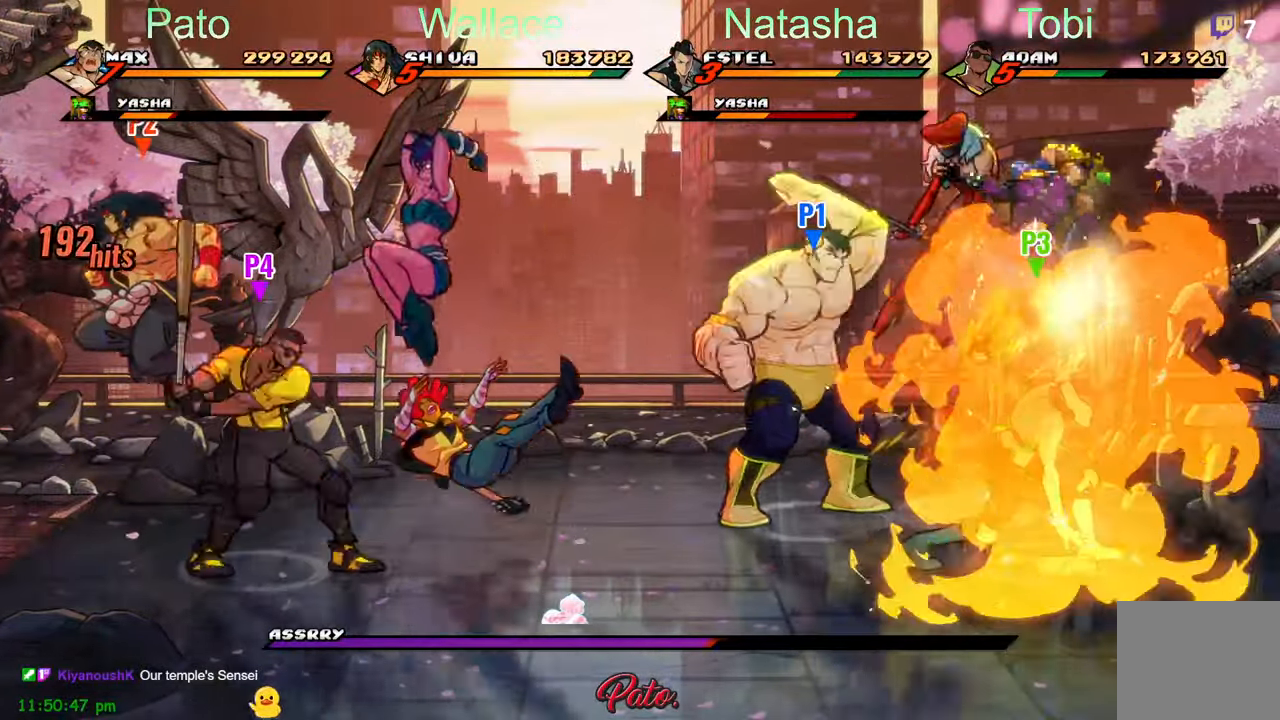
{"buttons": ["Y"], "left_stick": "center", "events": [[34, "Y", "up"], [100, "Y", "down"], [184, "Y", "up"], [267, "Y", "down"], [367, "Y", "up"], [400, "Y", "down"]]}
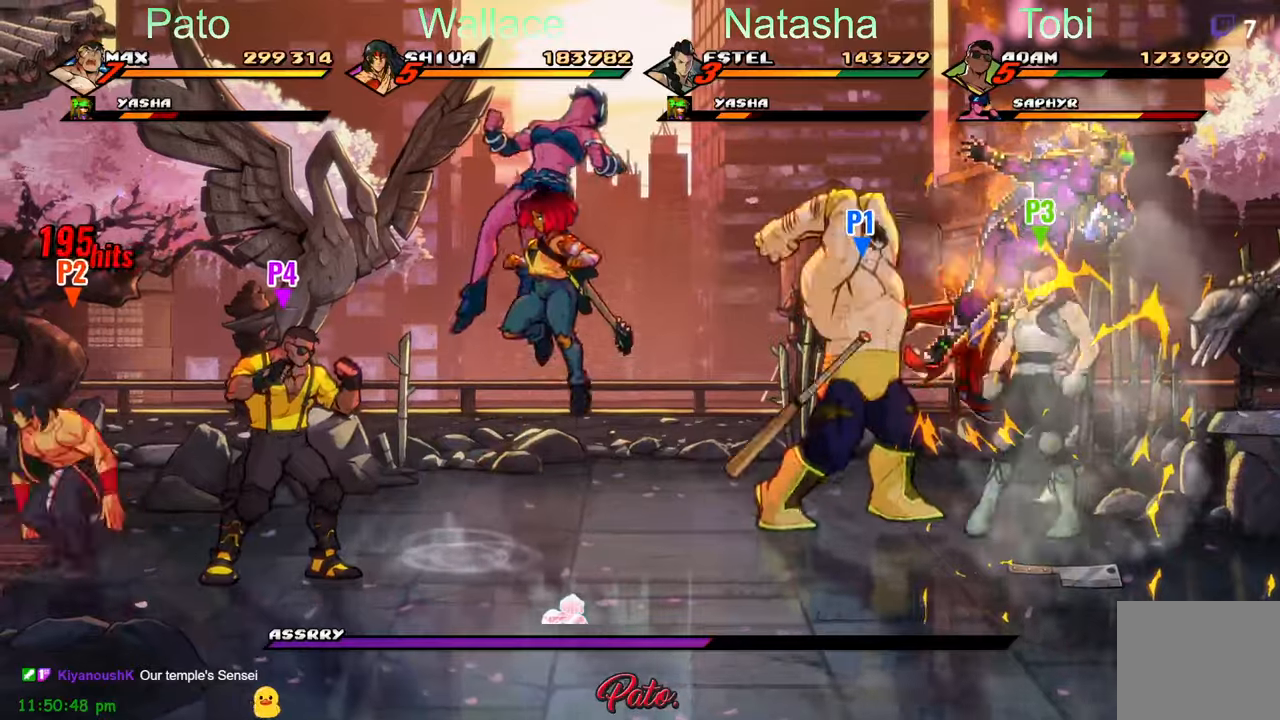
{"buttons": ["Y"], "left_stick": "center", "events": [[16, "Y", "up"], [83, "Y", "down"], [150, "Y", "up"], [250, "Y", "down"], [316, "Y", "up"], [366, "Y", "down"], [450, "Y", "up"], [500, "Y", "down"]]}
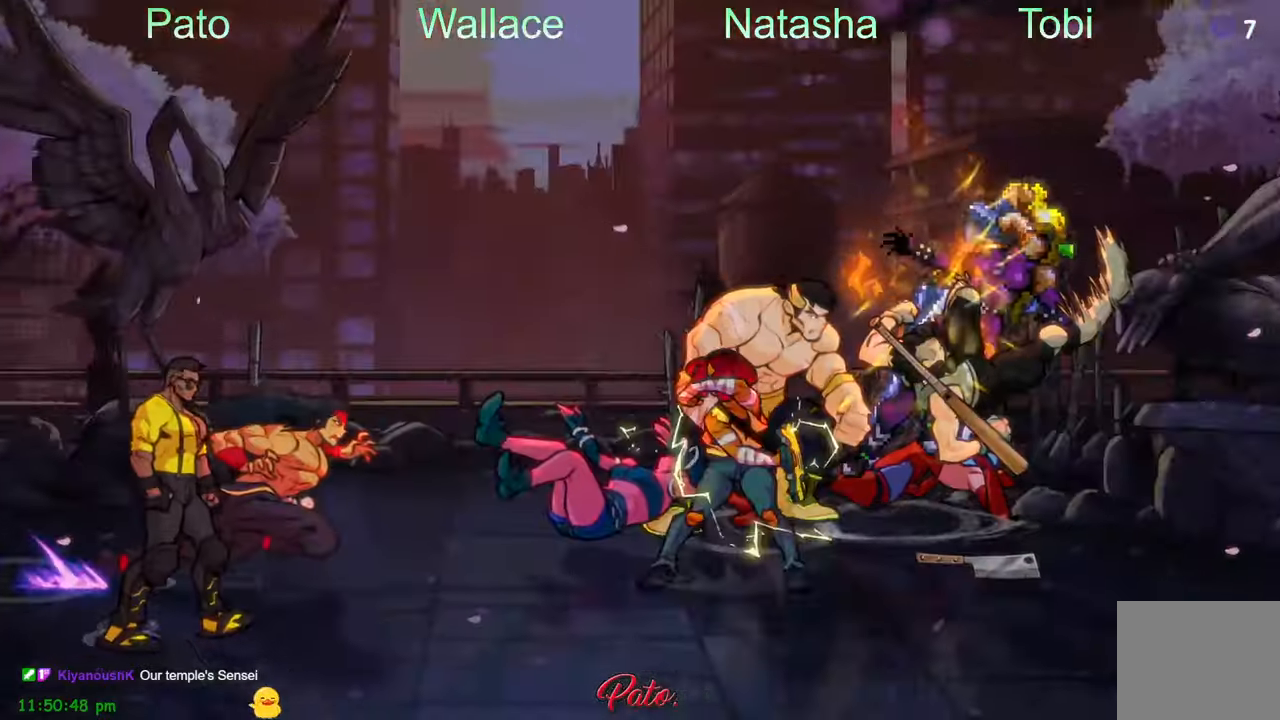
{"buttons": [], "left_stick": "center", "events": [[66, "Y", "up"], [150, "Y", "down"], [233, "Y", "up"], [333, "Y", "down"], [383, "Y", "up"]]}